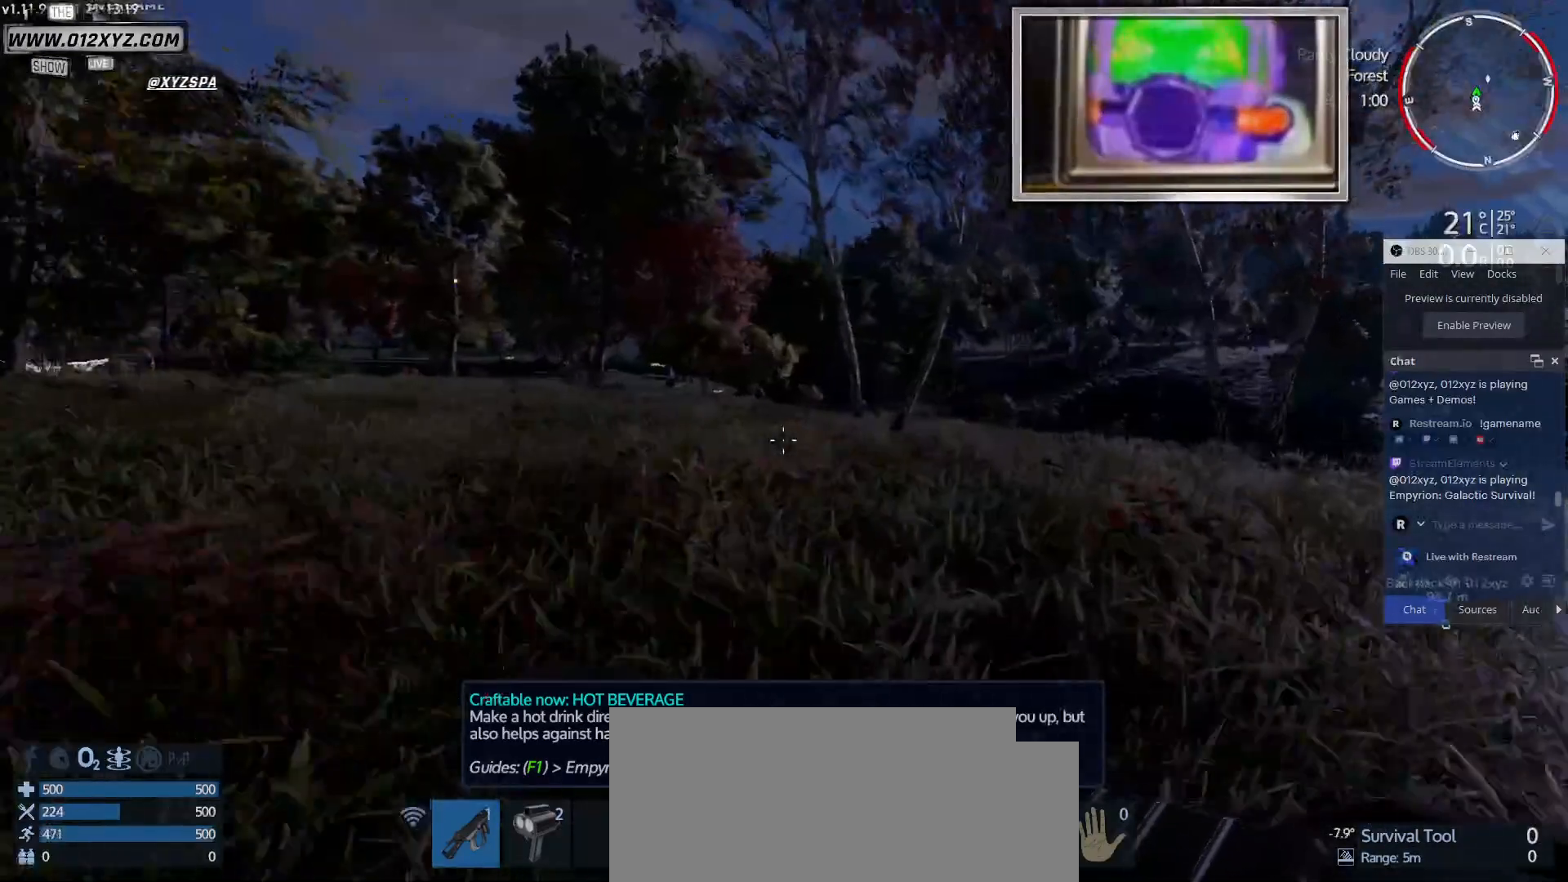
Gameplay with keyboard and mouse; each line is a JSON object with the keys and mouse buttons held at the frame after it. "events" lists presses ("down") and releases ("up") of "1", "2", "3", "4", "5", "a", "alt", "b", "c", "ctrl", "d", "e", "f", "g", "q", "r", "s", "shift", "space", "t", "tab", "v", "w", "x", "z", "mouse_left", "mouse_wheel", "mouse_right", "mouse_mb4" and "mouse_mb5" between this image and that frame as [ms after this image, input, new state], when the widget could be followed in between. "mouse_left", "mouse_wheel", "mouse_right", "mouse_mb4", "mouse_mb5" = the "left", "wheel", "right", "mb4", "mb5" buttons of the "mouse" list. No other keys are recorded. "wheel" means that the mouse wheel is clicked or scrolled. Not read: mouse_move.
{"keys": ["d", "shift", "w"], "mouse": [], "events": []}
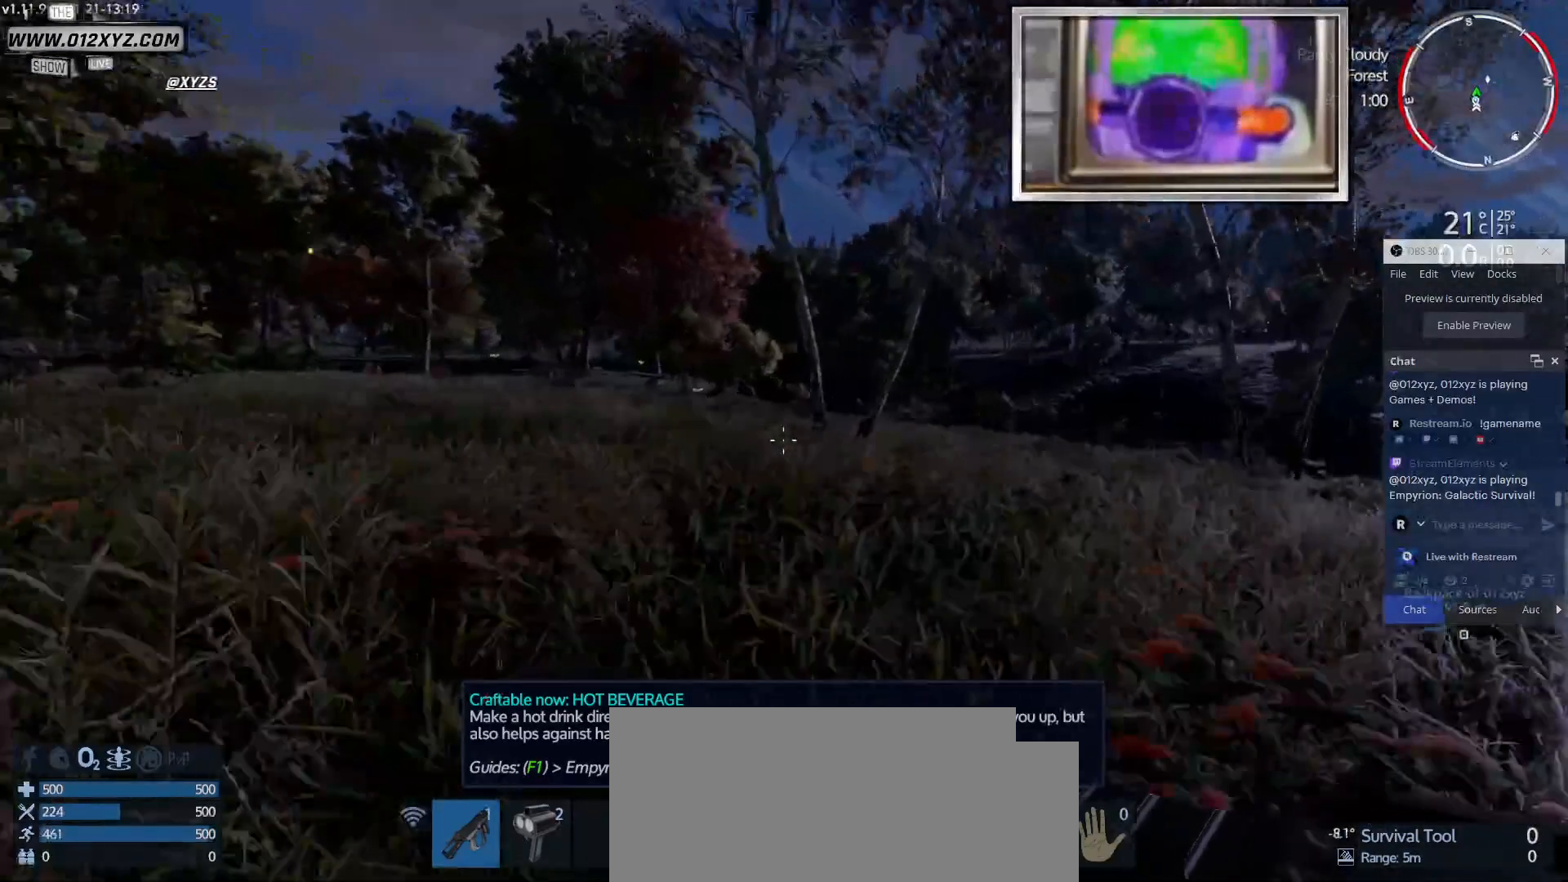
{"keys": ["d", "shift", "w"], "mouse": [], "events": []}
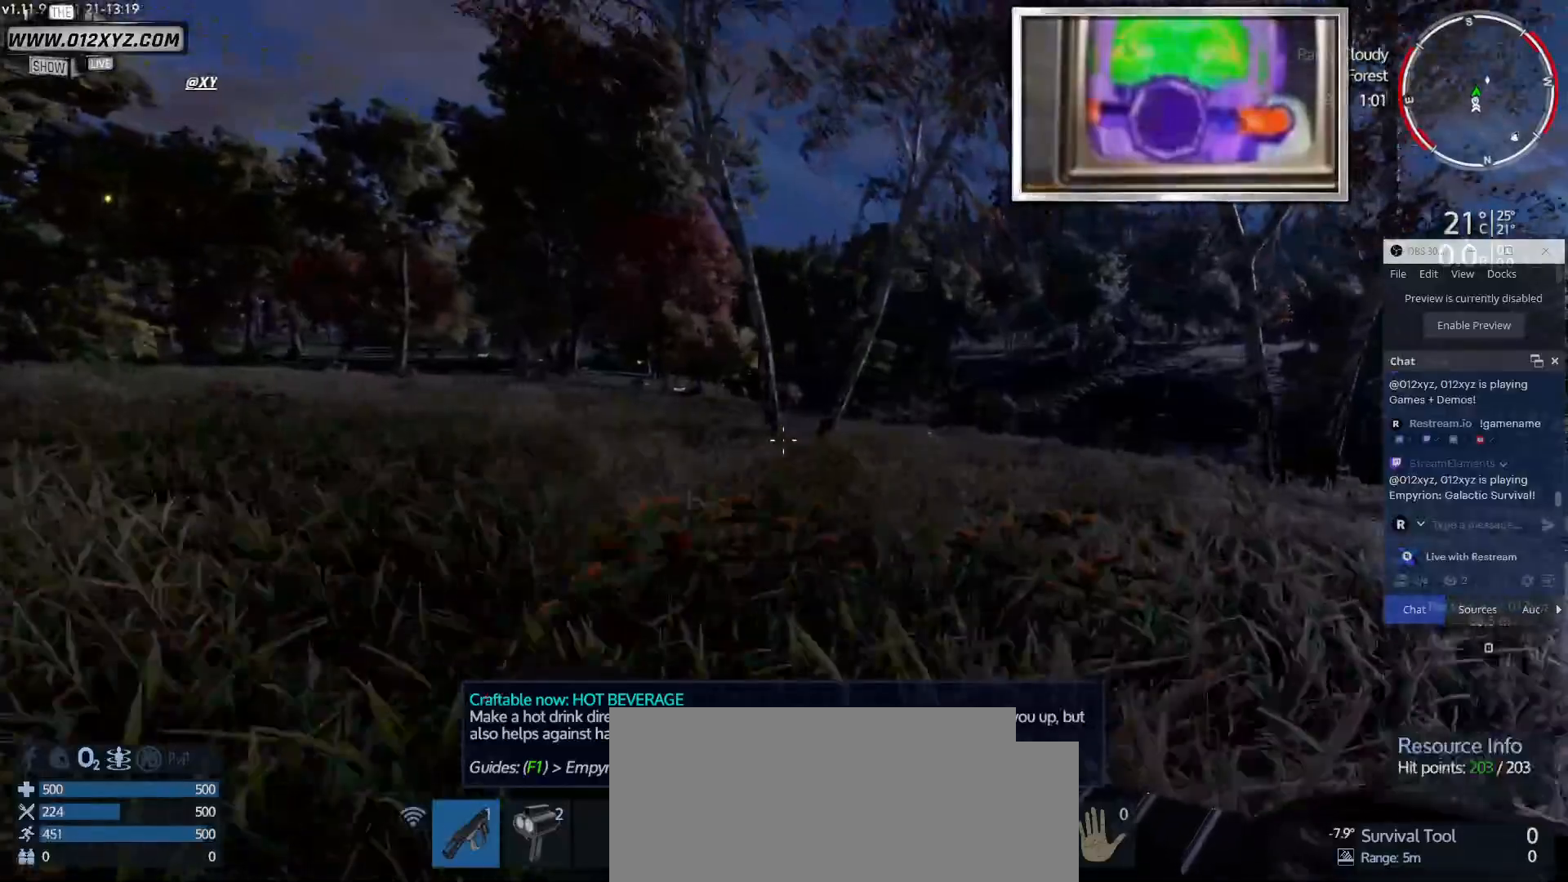
{"keys": ["d", "shift", "w"], "mouse": [], "events": []}
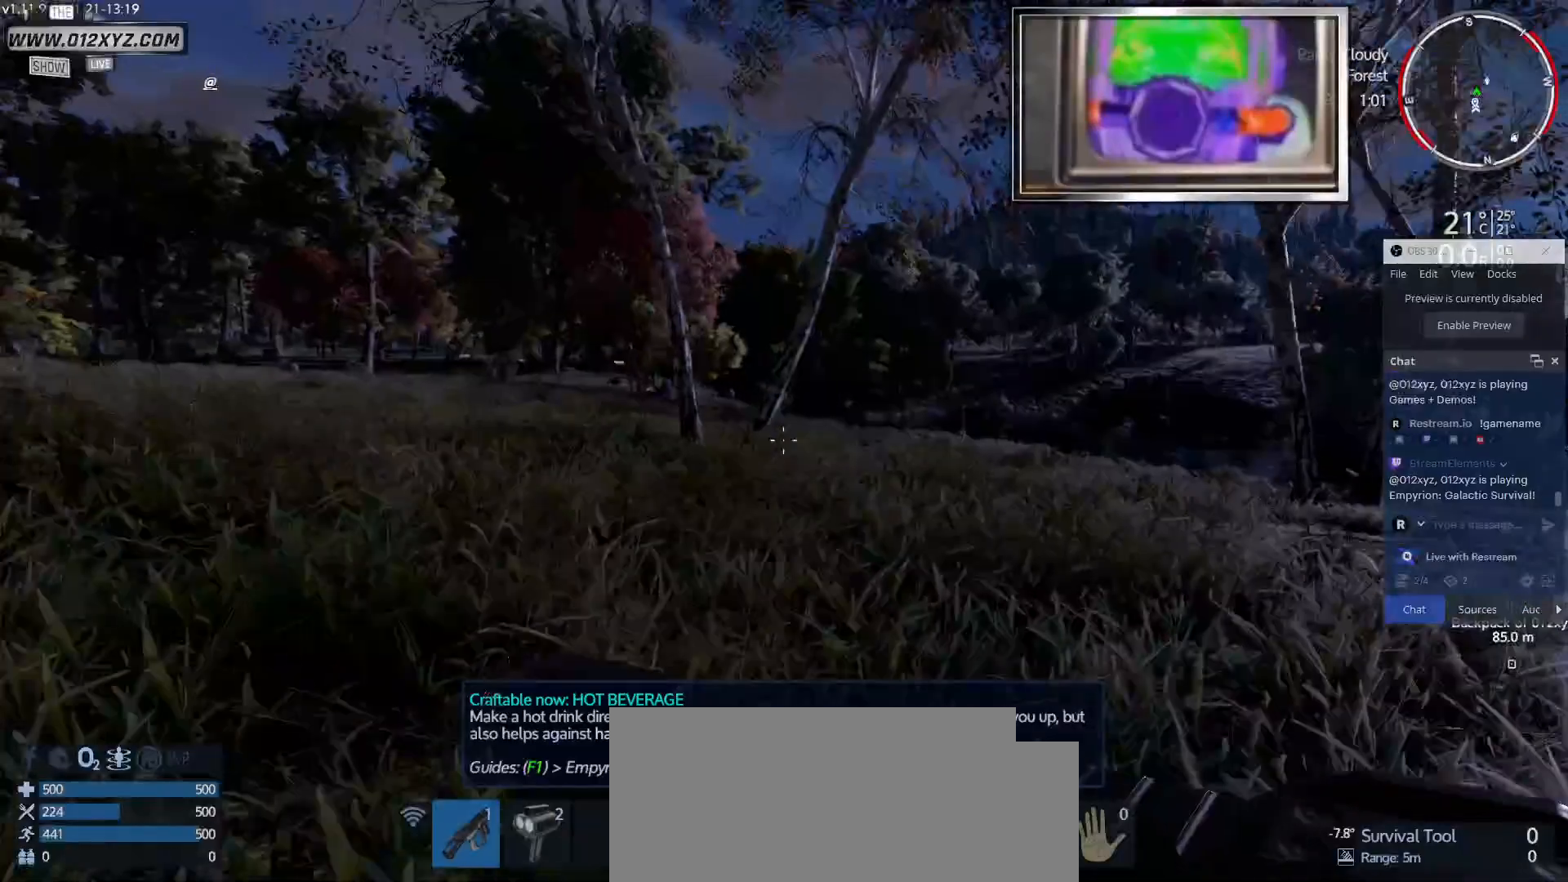
{"keys": ["shift", "w"], "mouse": [], "events": [[367, "d", "up"]]}
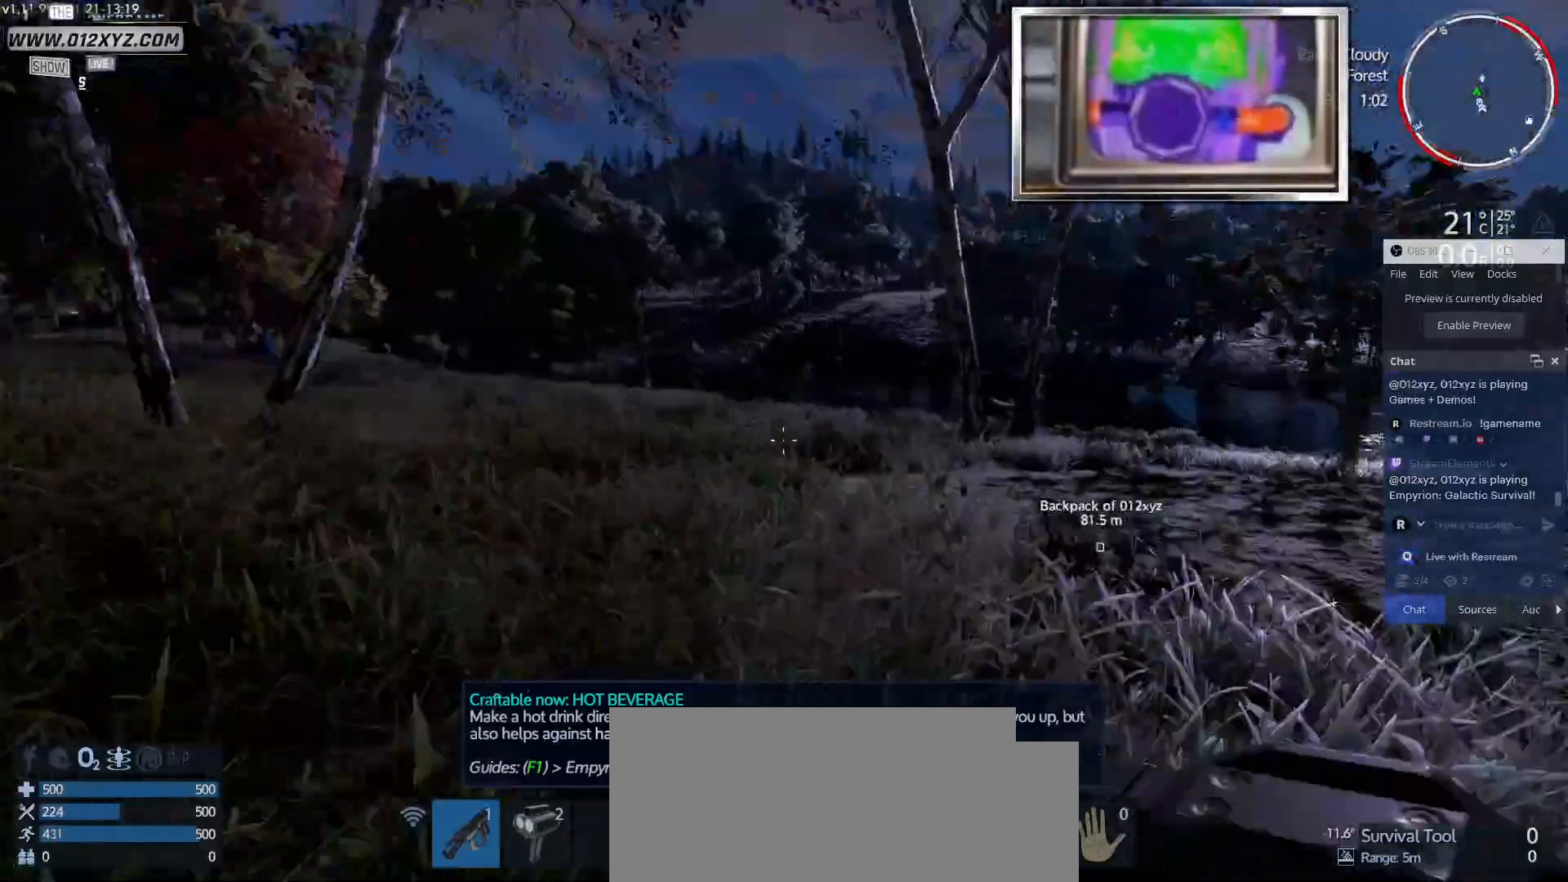
{"keys": ["shift", "w"], "mouse": [], "events": []}
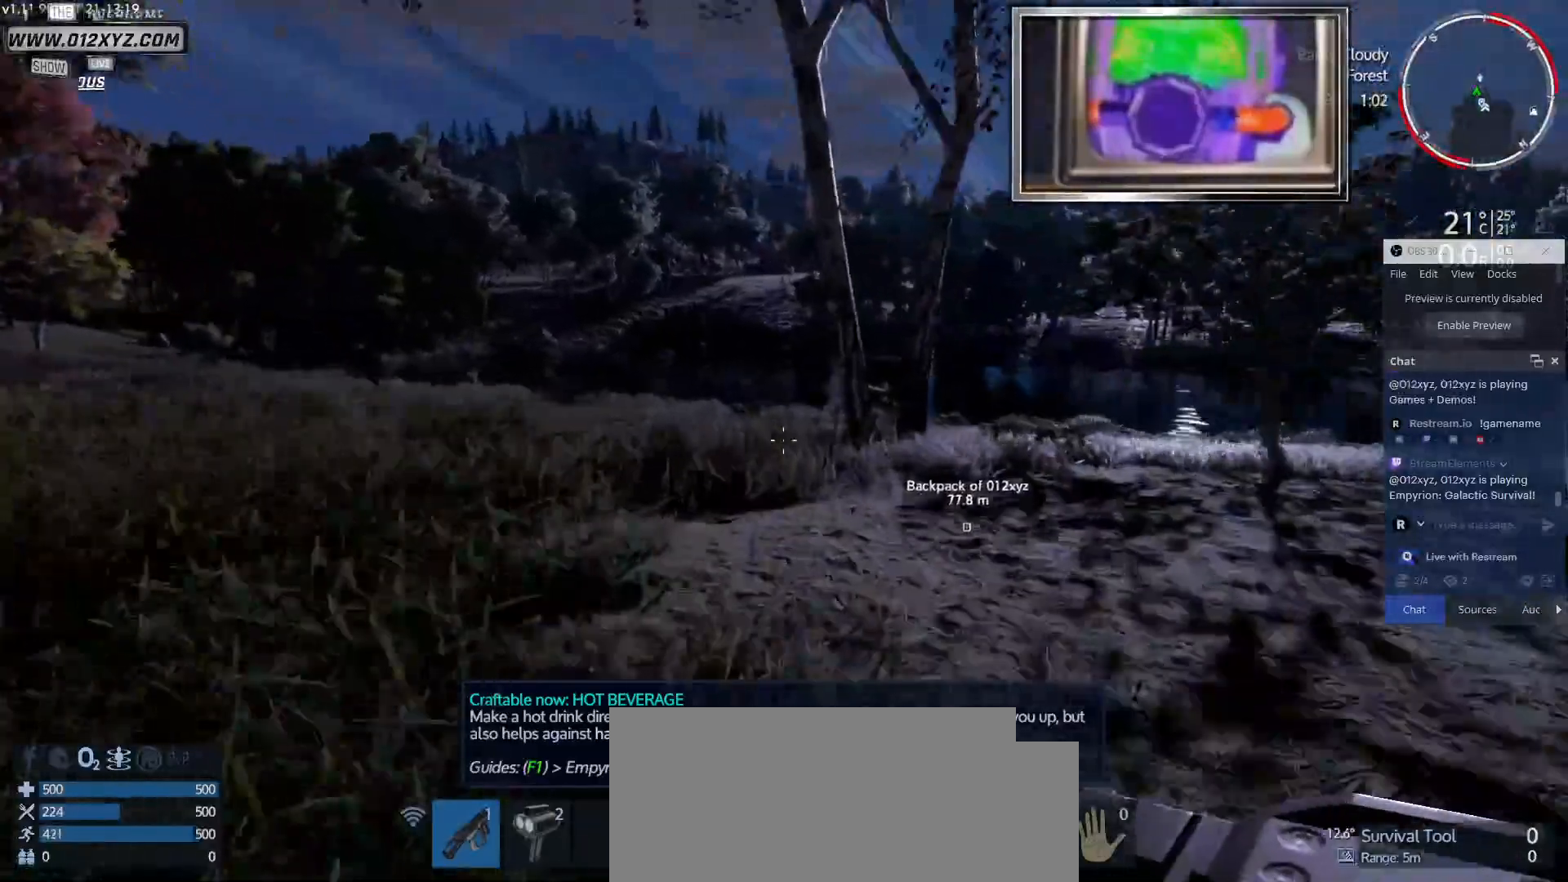
{"keys": ["shift", "w"], "mouse": [], "events": []}
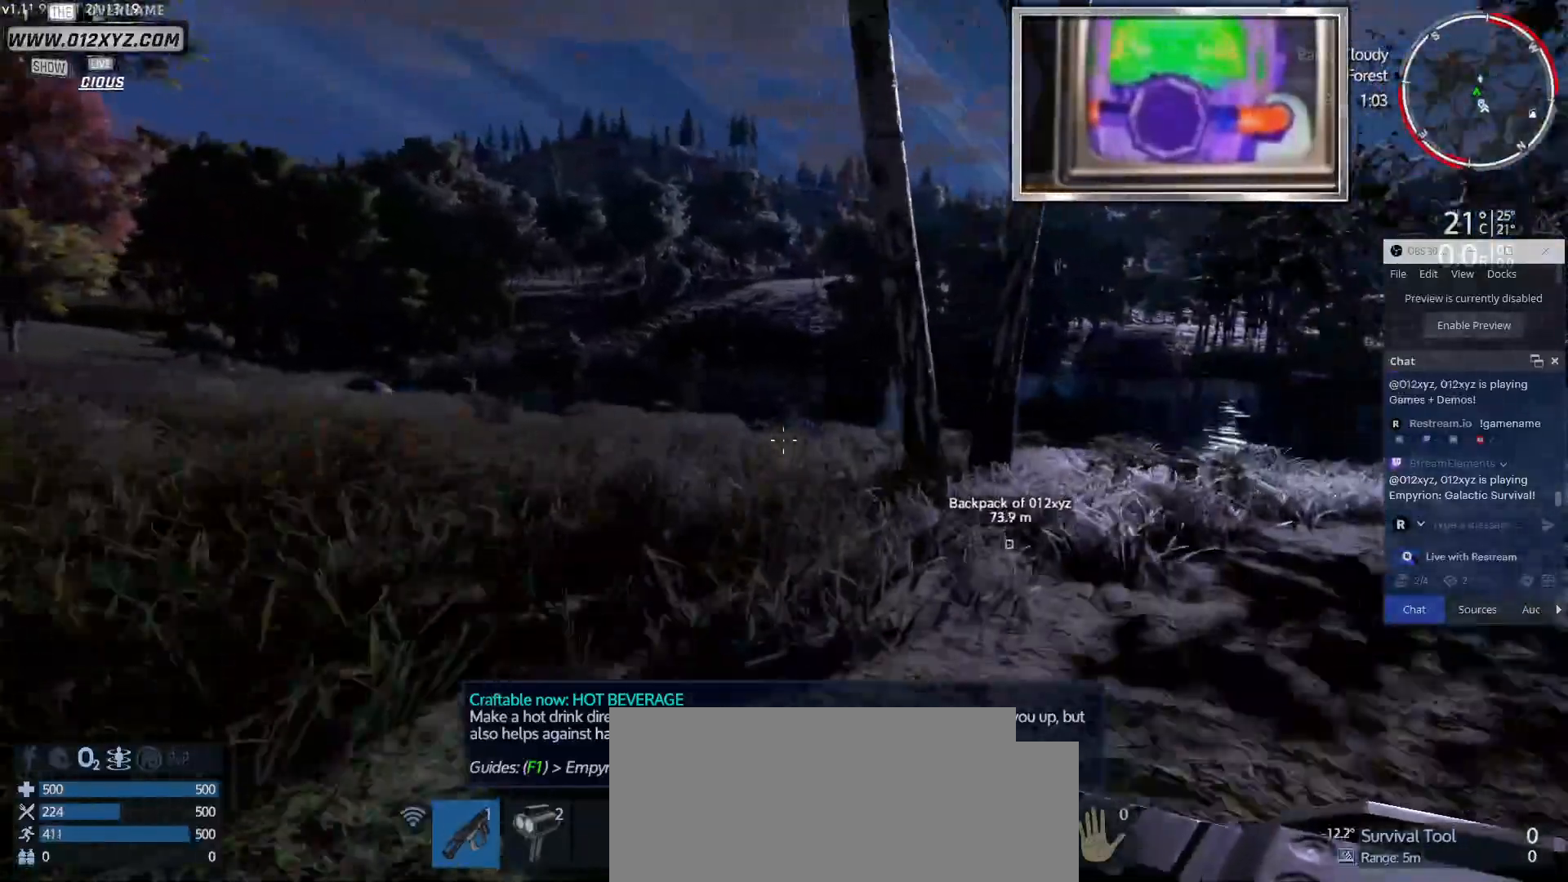
{"keys": ["shift", "w"], "mouse": [], "events": []}
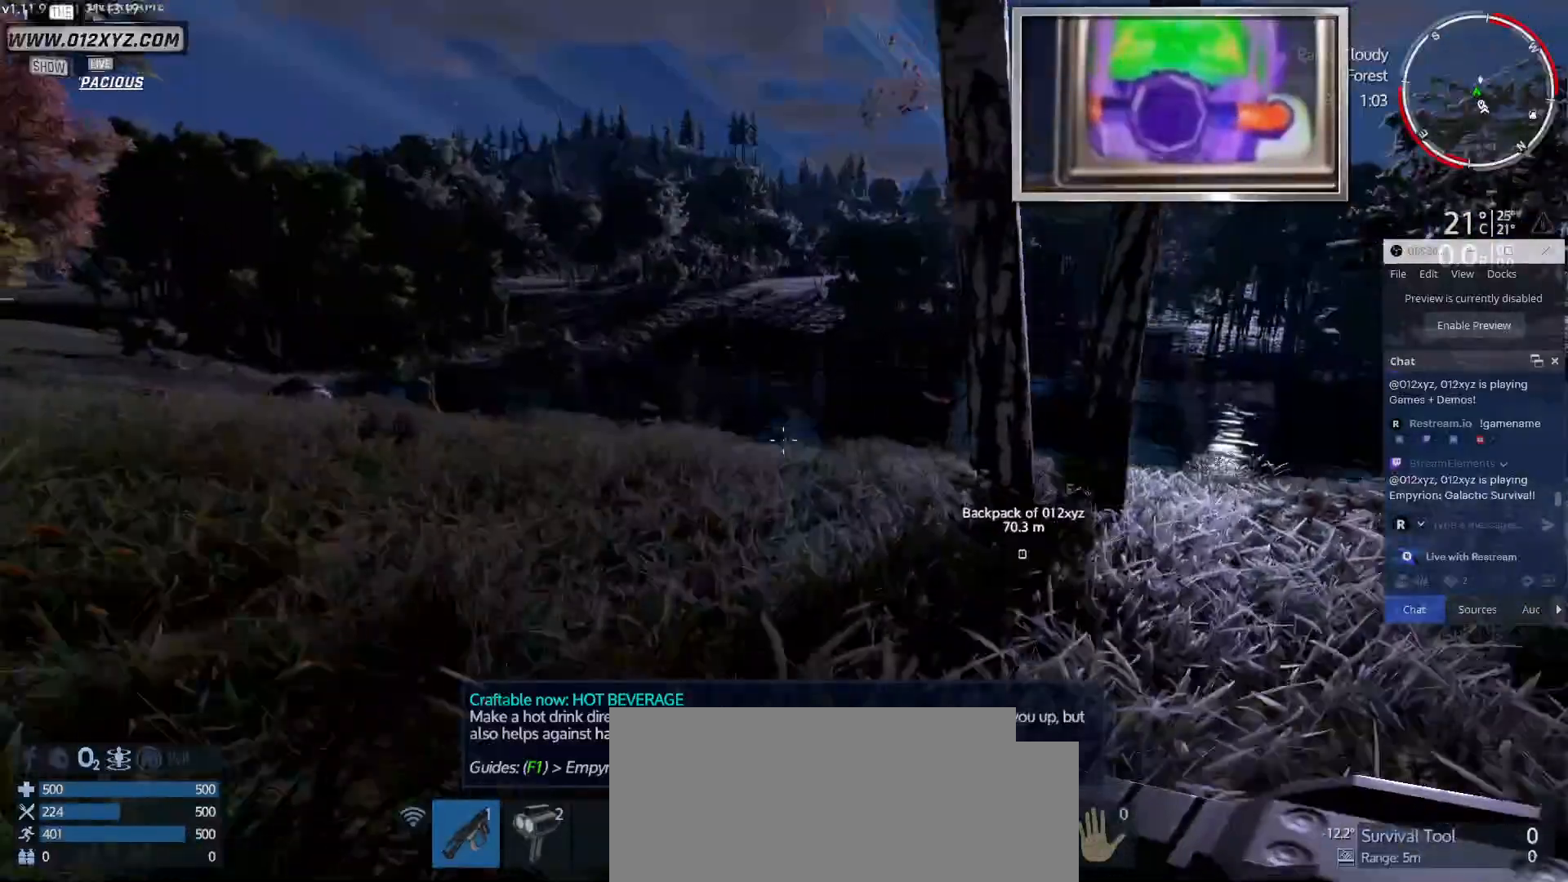
{"keys": ["shift", "w"], "mouse": [], "events": []}
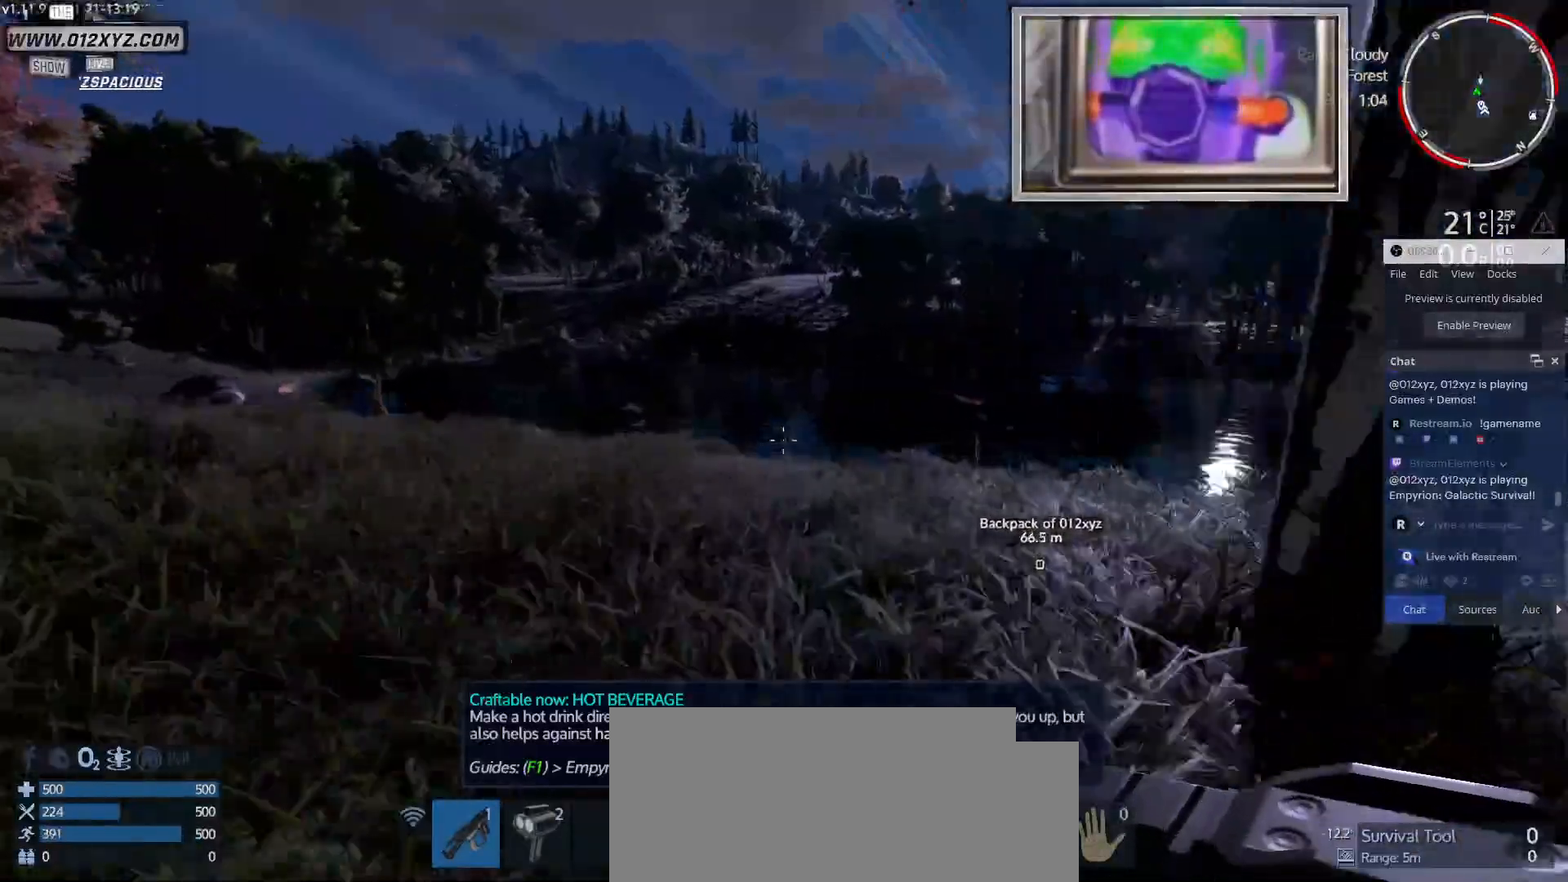
{"keys": ["shift", "w"], "mouse": [], "events": []}
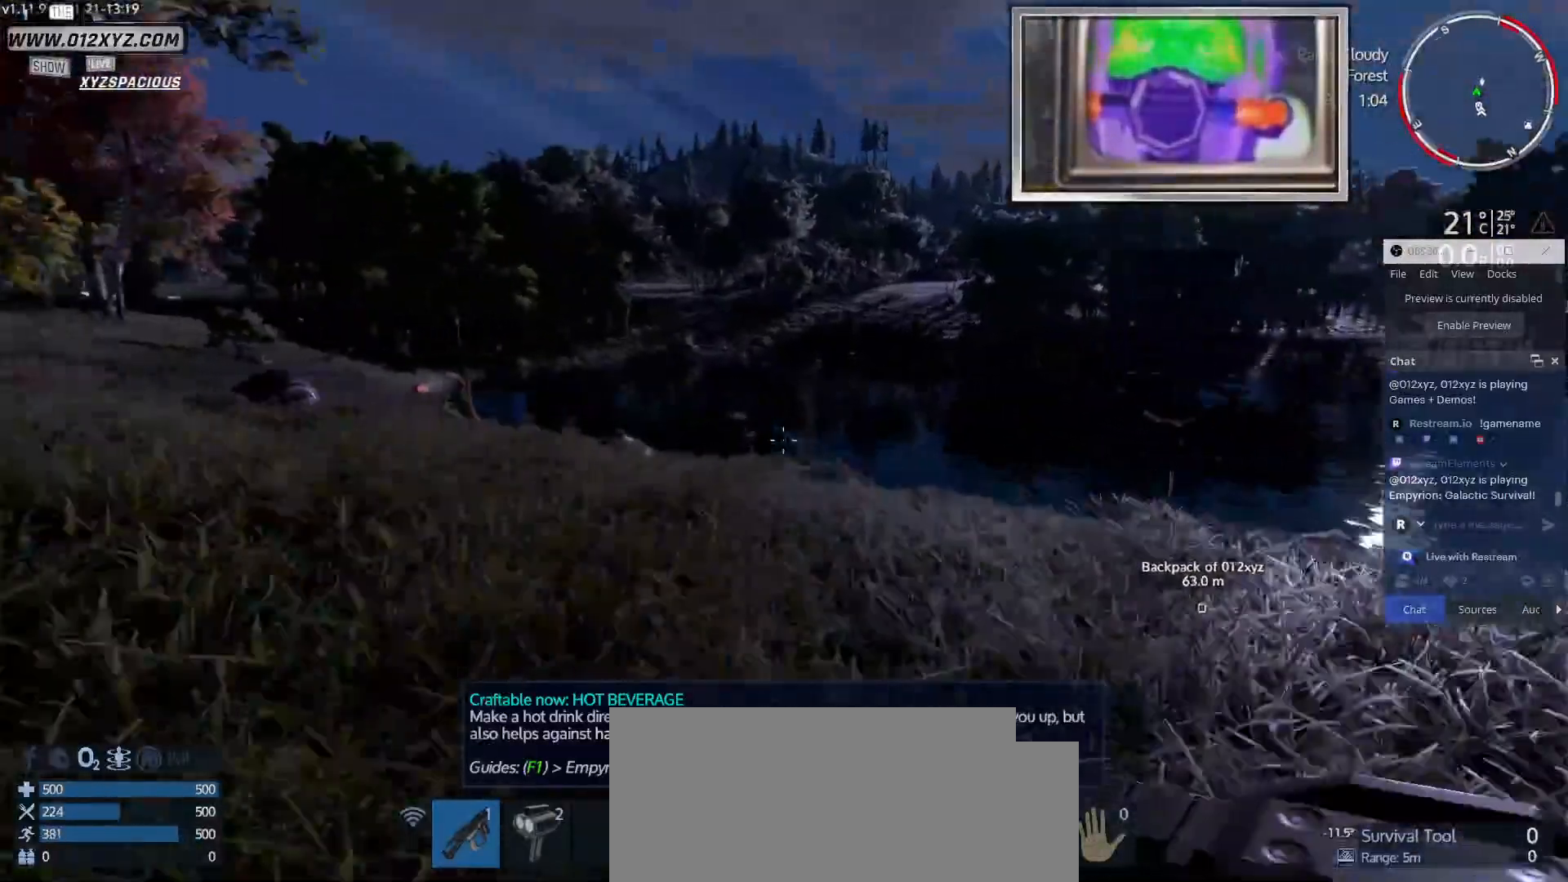
{"keys": ["shift", "w"], "mouse": [], "events": []}
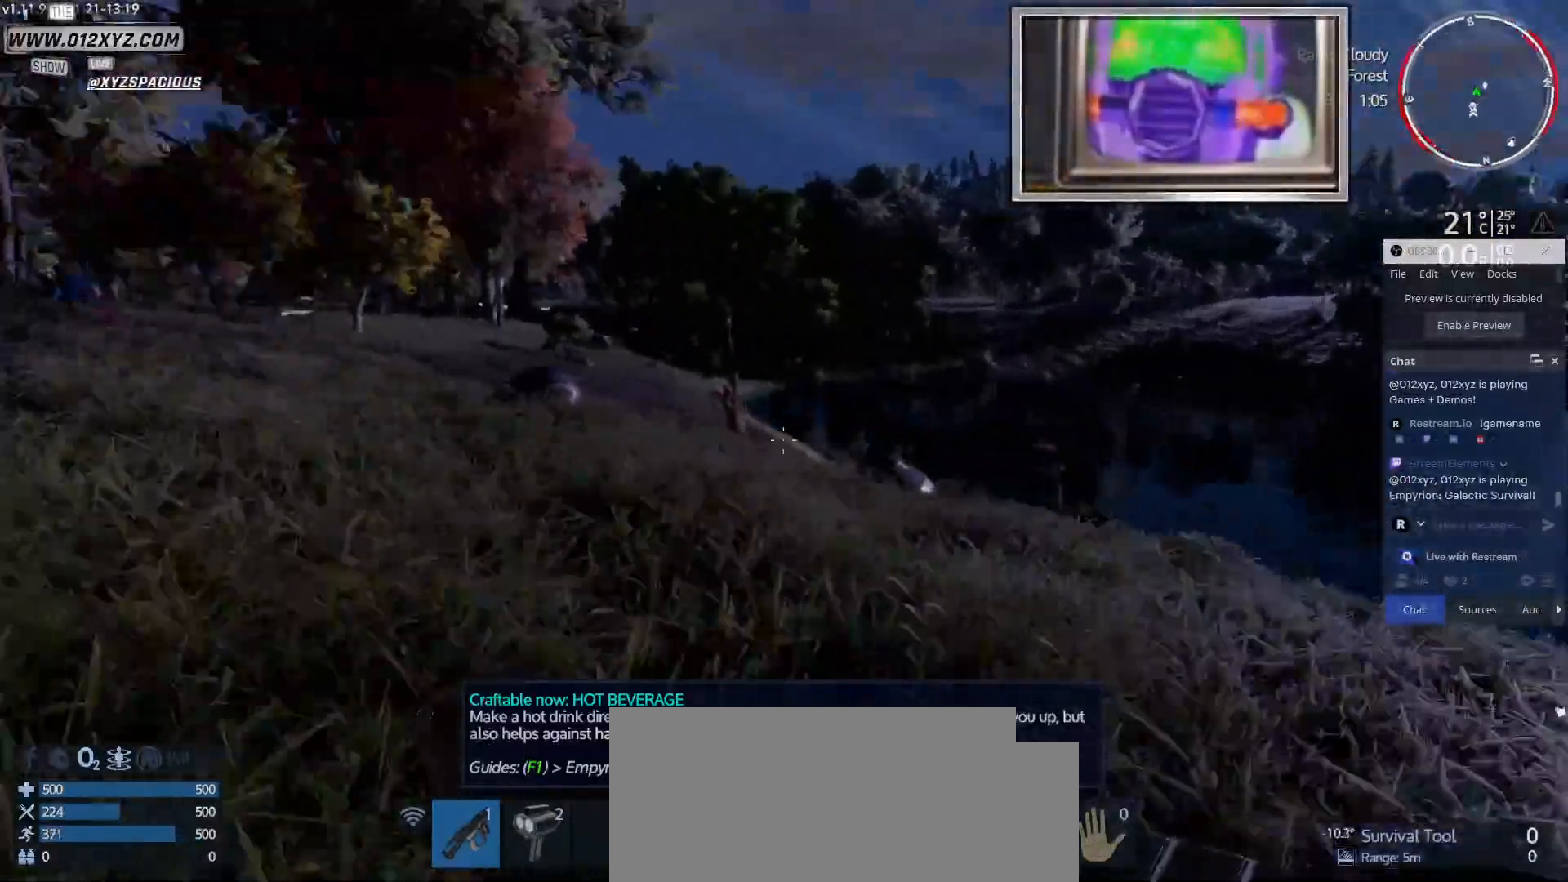
{"keys": ["shift", "w"], "mouse": [], "events": []}
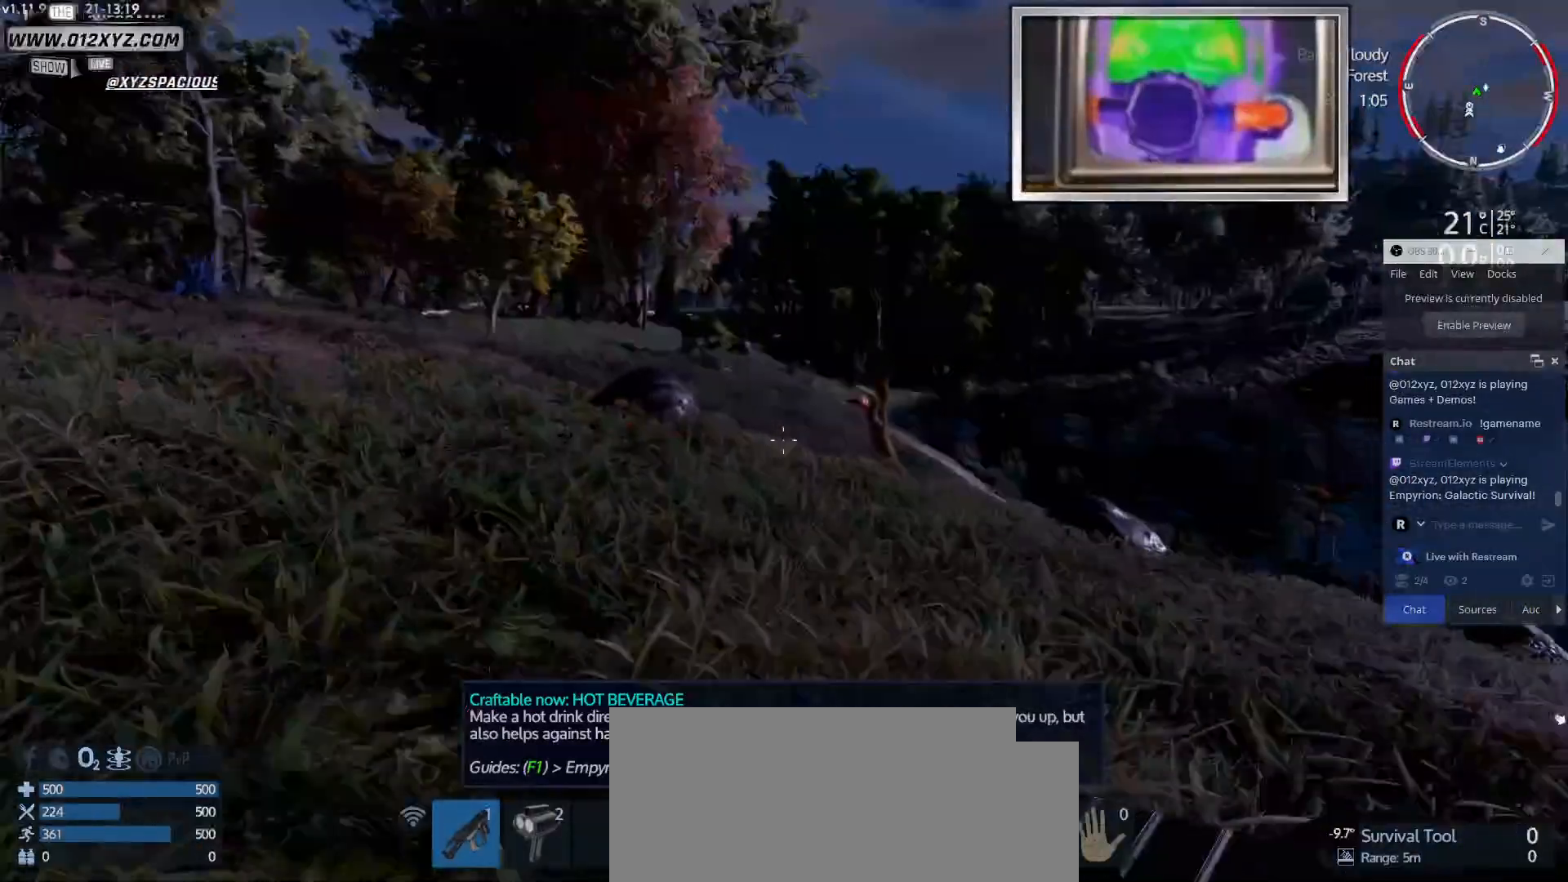
{"keys": ["shift", "w"], "mouse": [], "events": []}
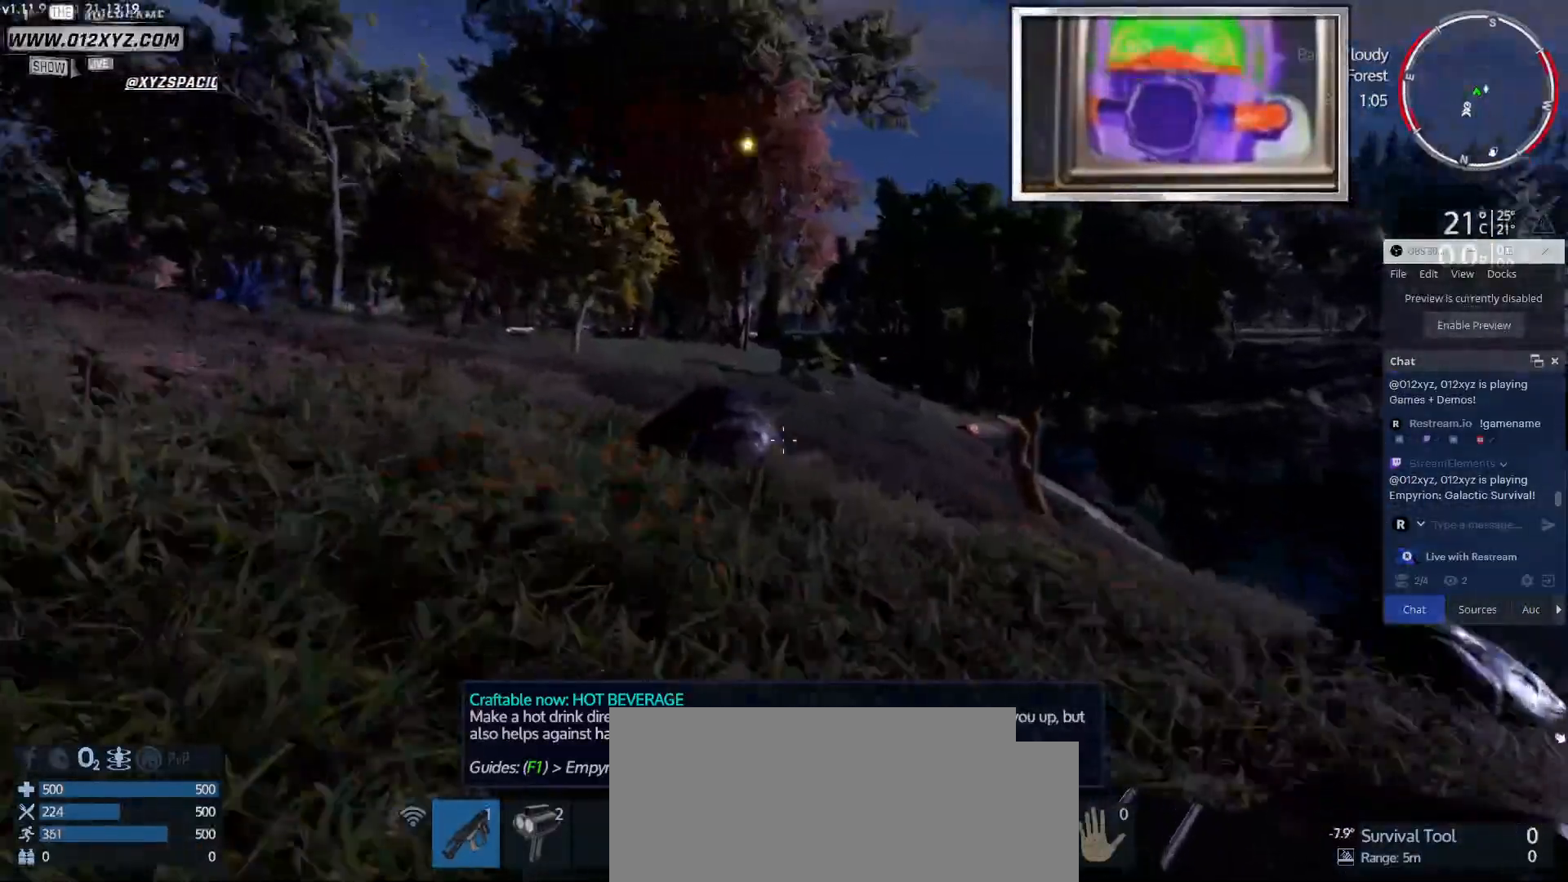
{"keys": ["w"], "mouse": [], "events": [[333, "shift", "up"]]}
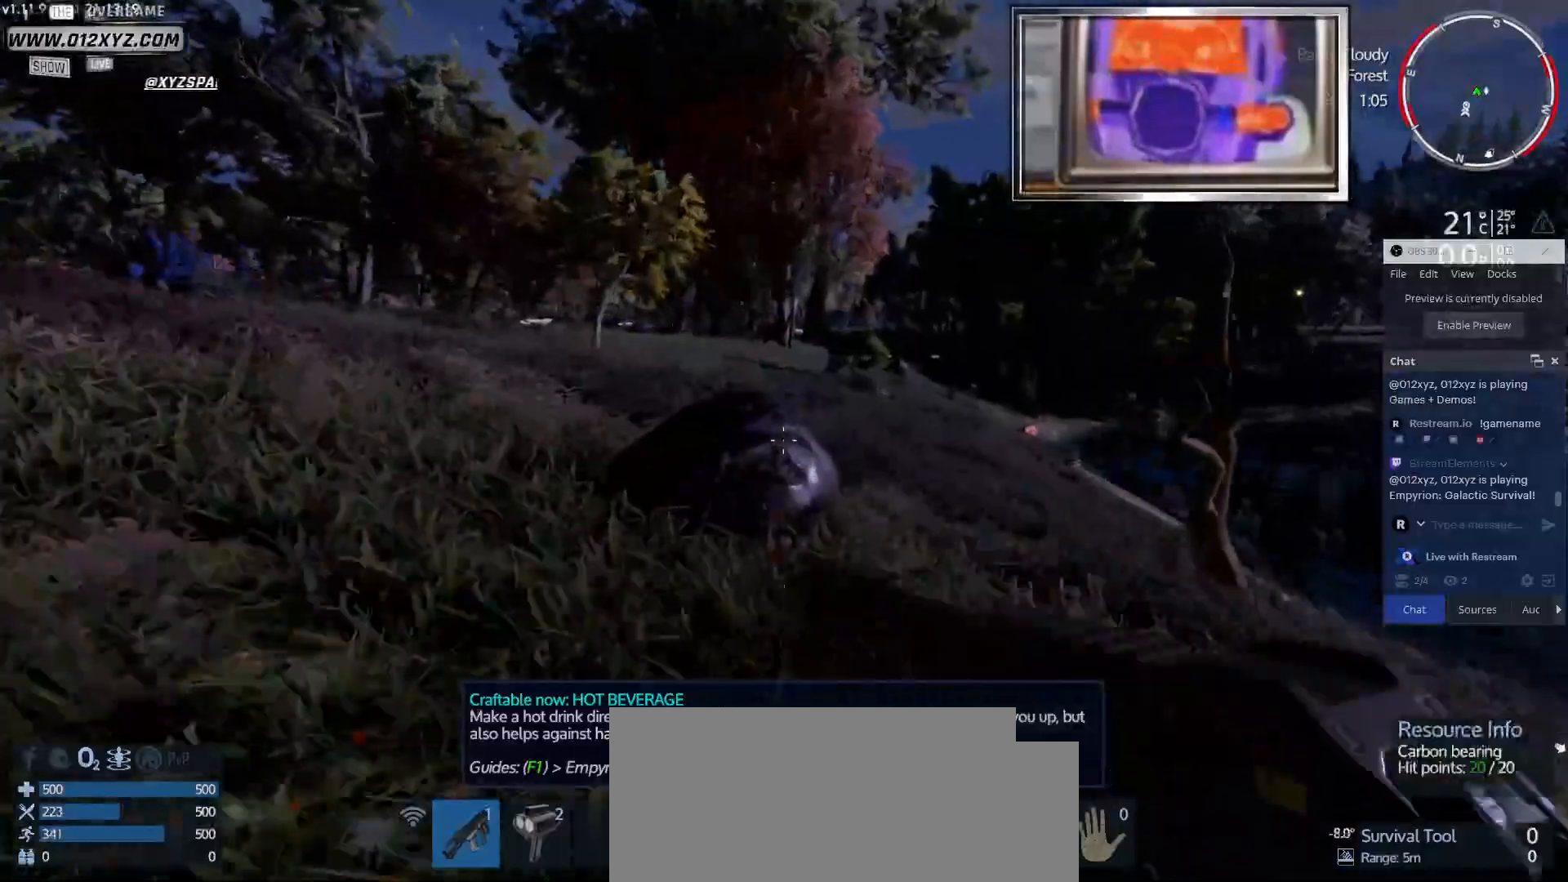
{"keys": ["w"], "mouse": [], "events": []}
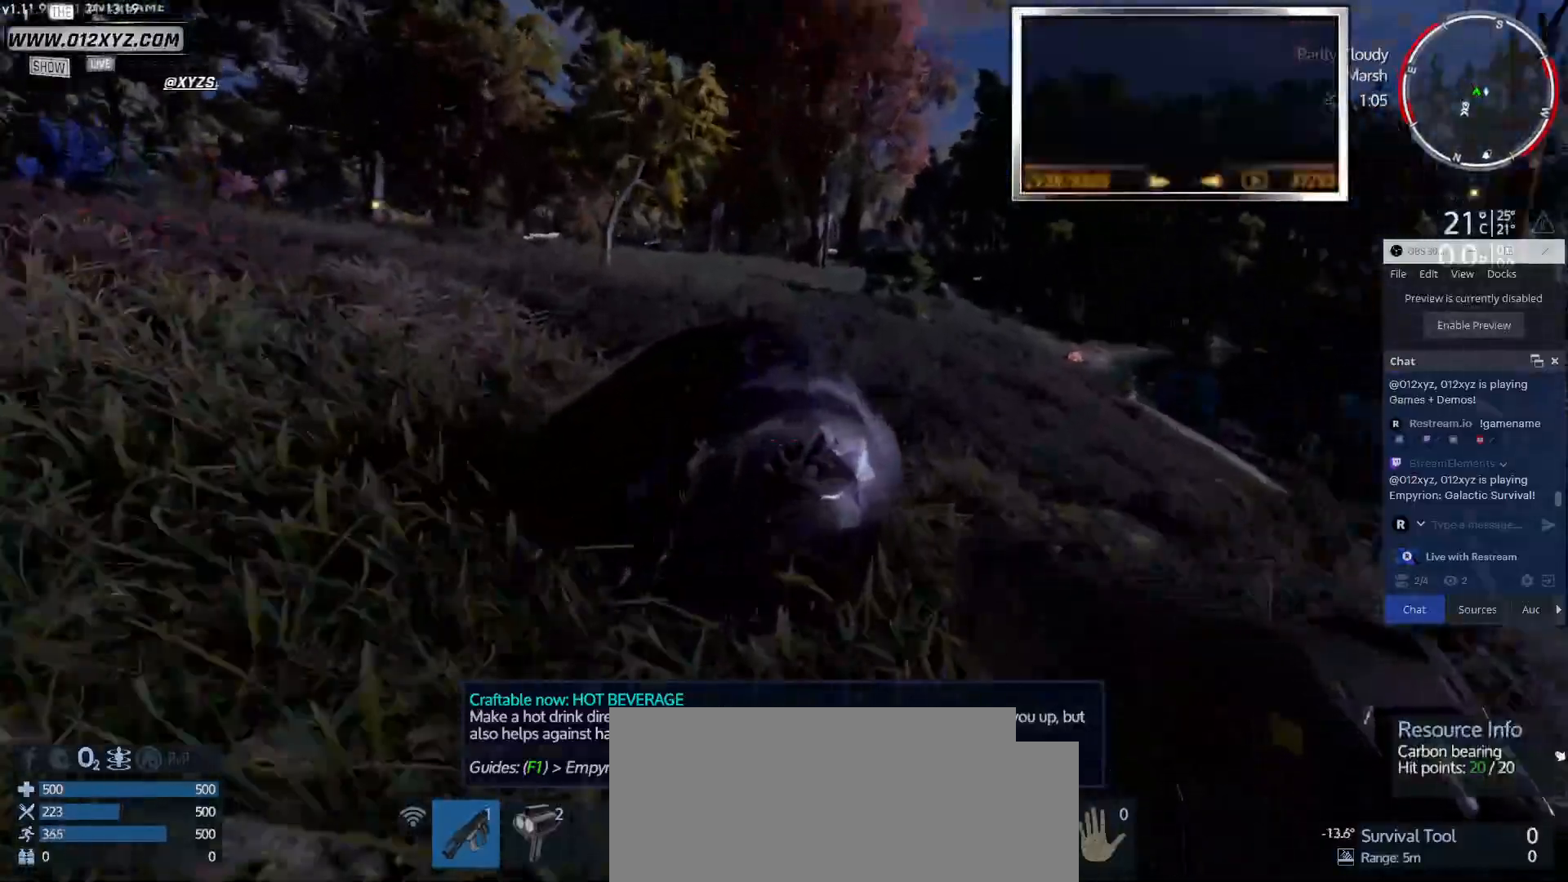
{"keys": [], "mouse": ["left"], "events": [[300, "mouse_left", "down"], [333, "w", "up"]]}
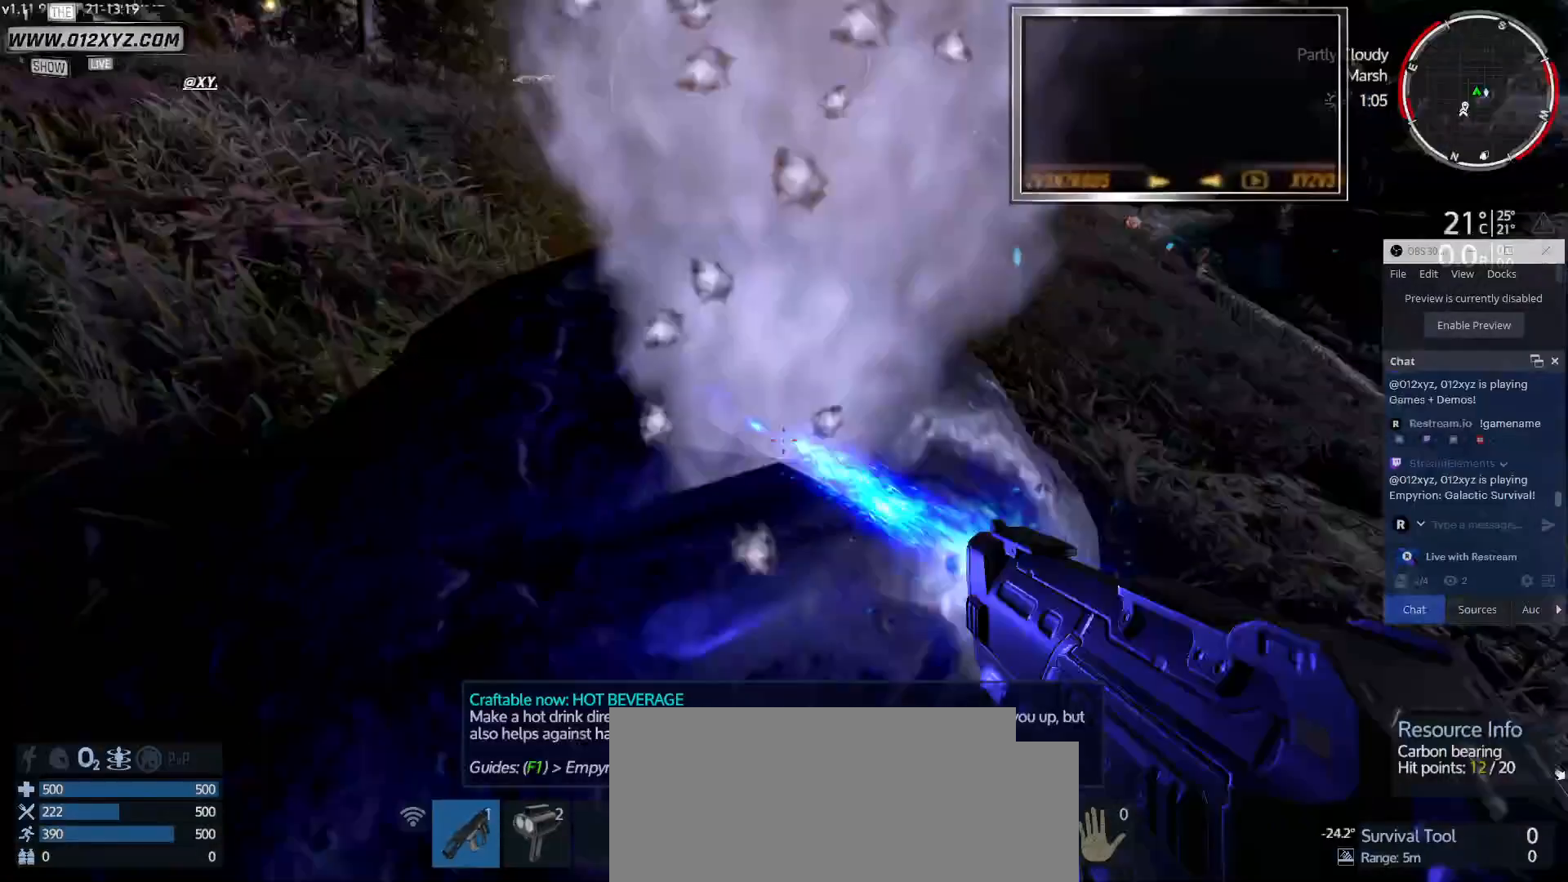
{"keys": [], "mouse": ["left"], "events": []}
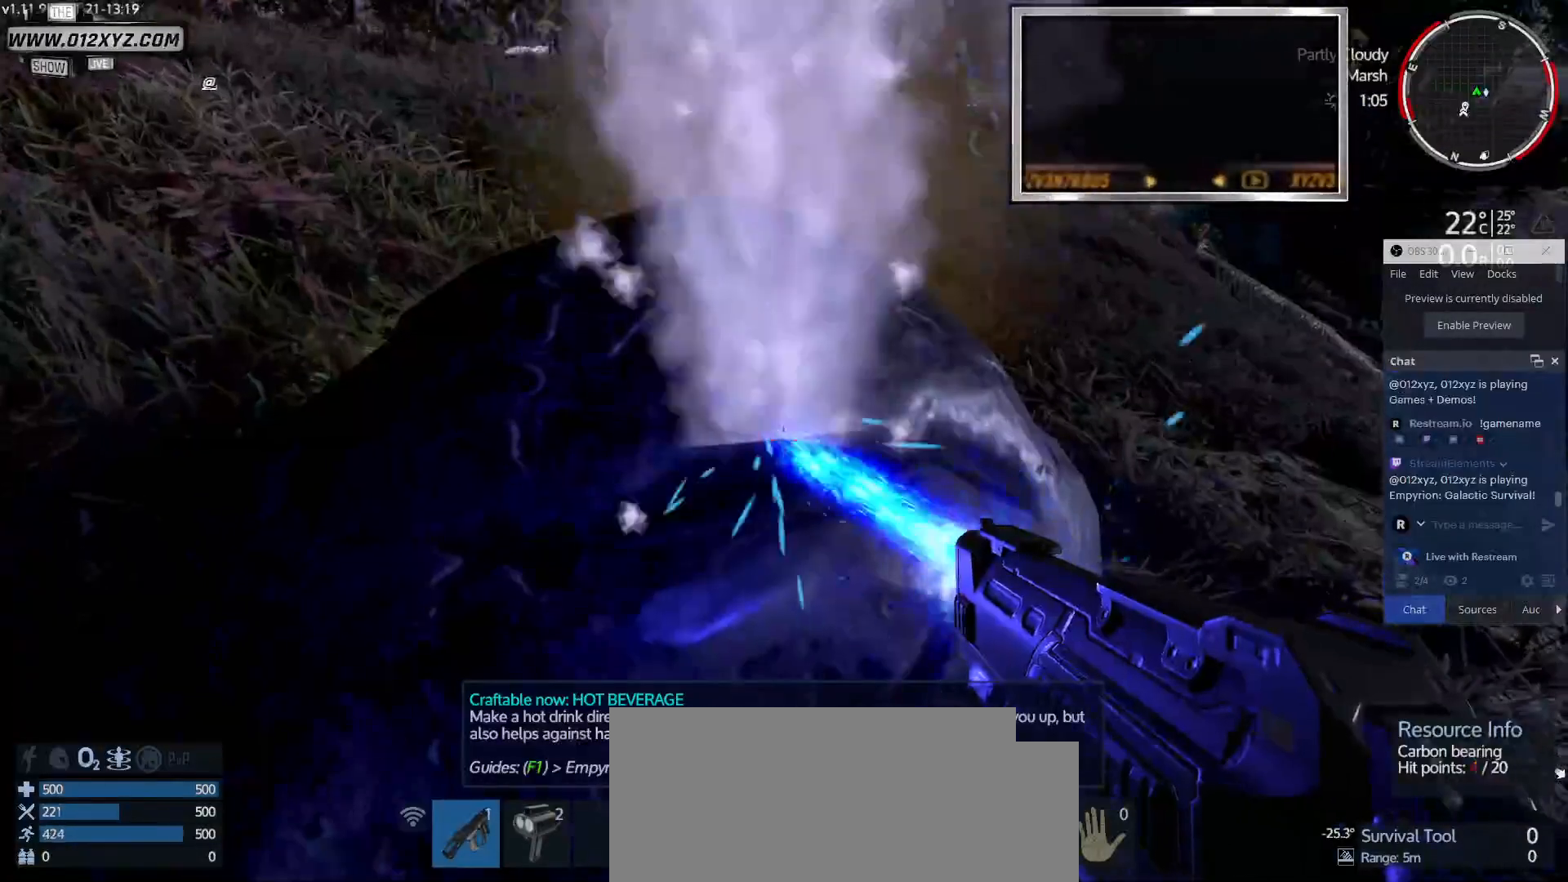
{"keys": [], "mouse": ["left"], "events": []}
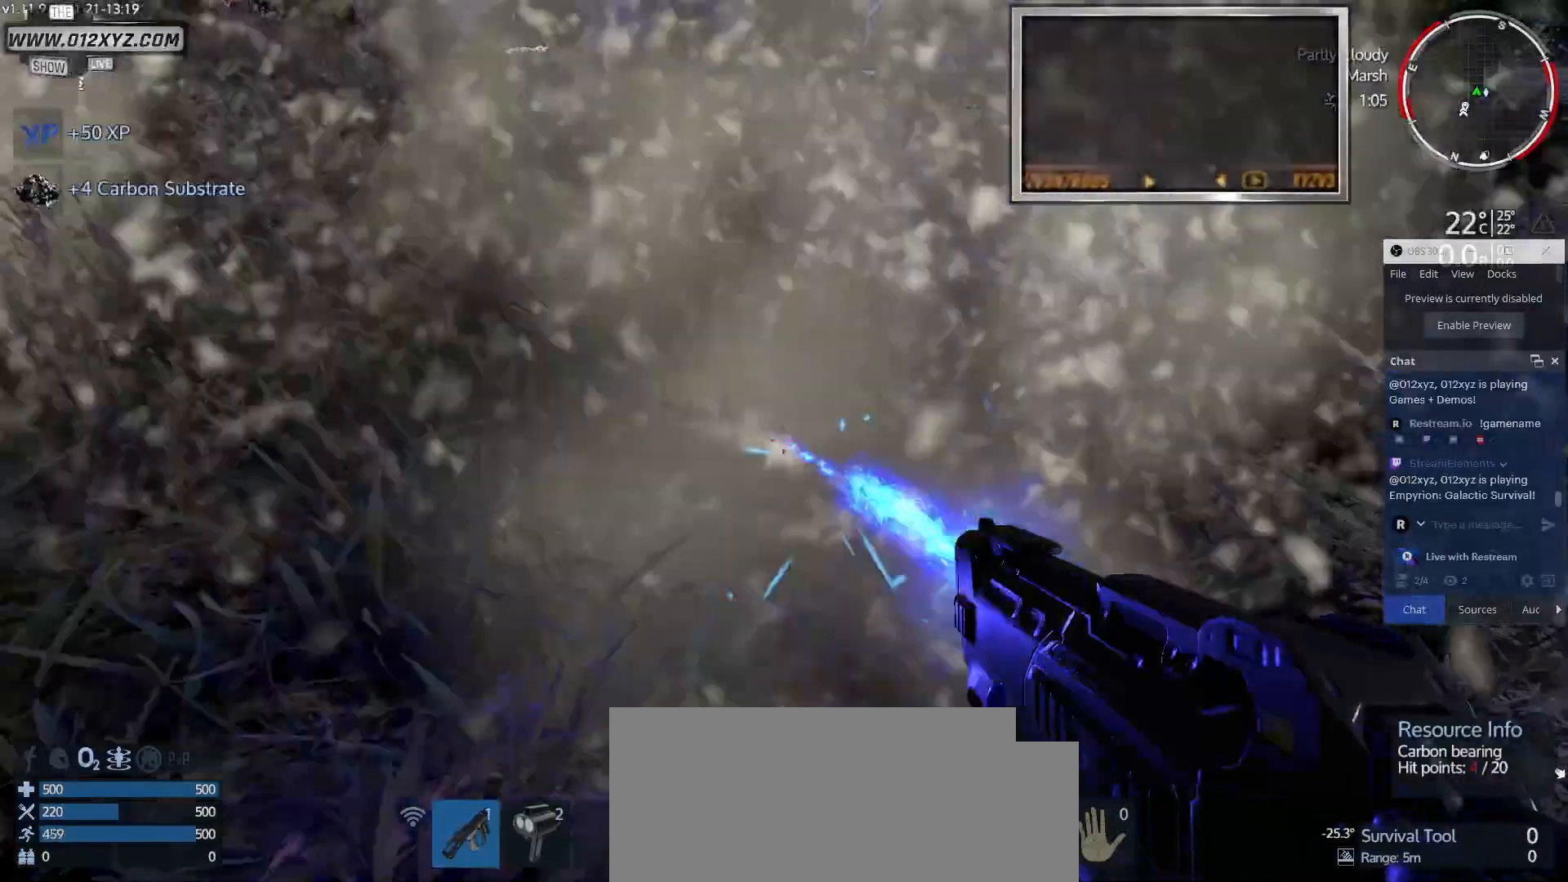
{"keys": [], "mouse": [], "events": [[500, "mouse_left", "up"]]}
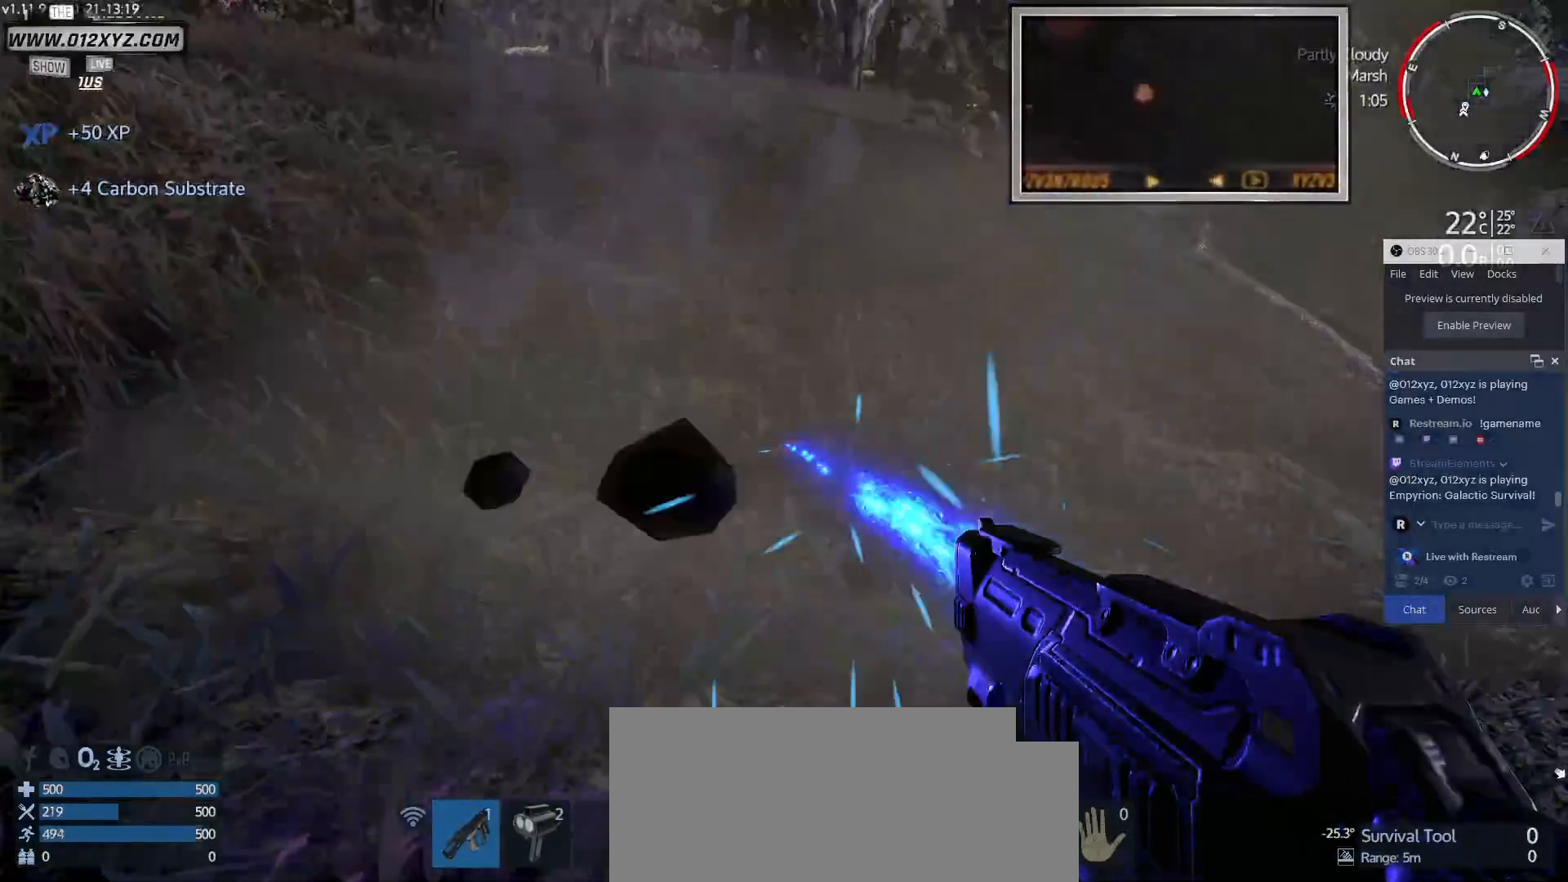
{"keys": ["d", "w"], "mouse": [], "events": [[67, "d", "down"], [300, "w", "down"]]}
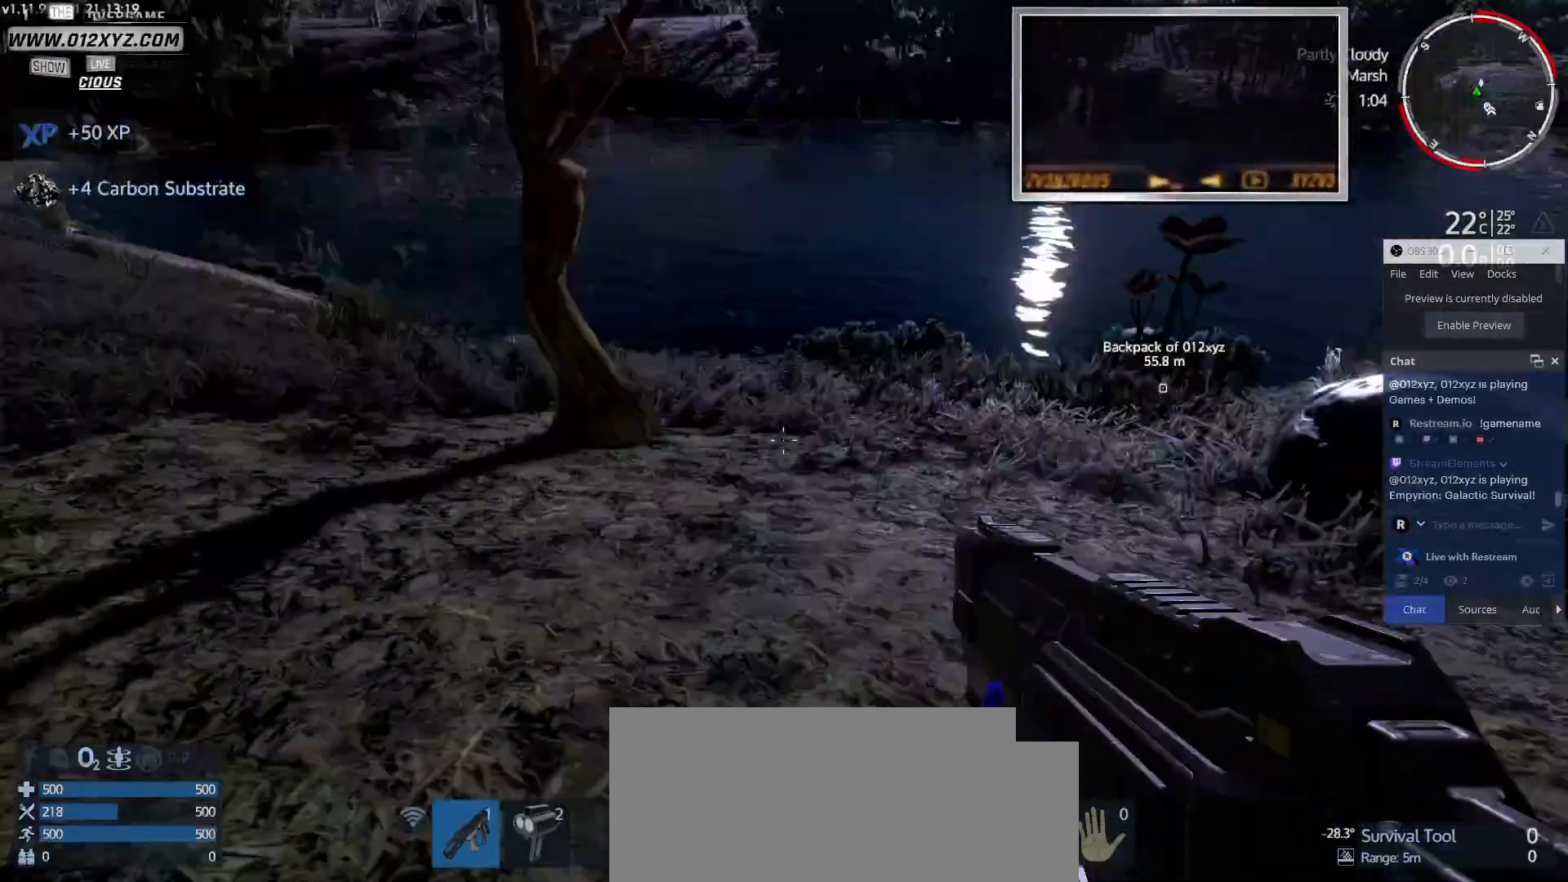
{"keys": ["d", "w"], "mouse": [], "events": []}
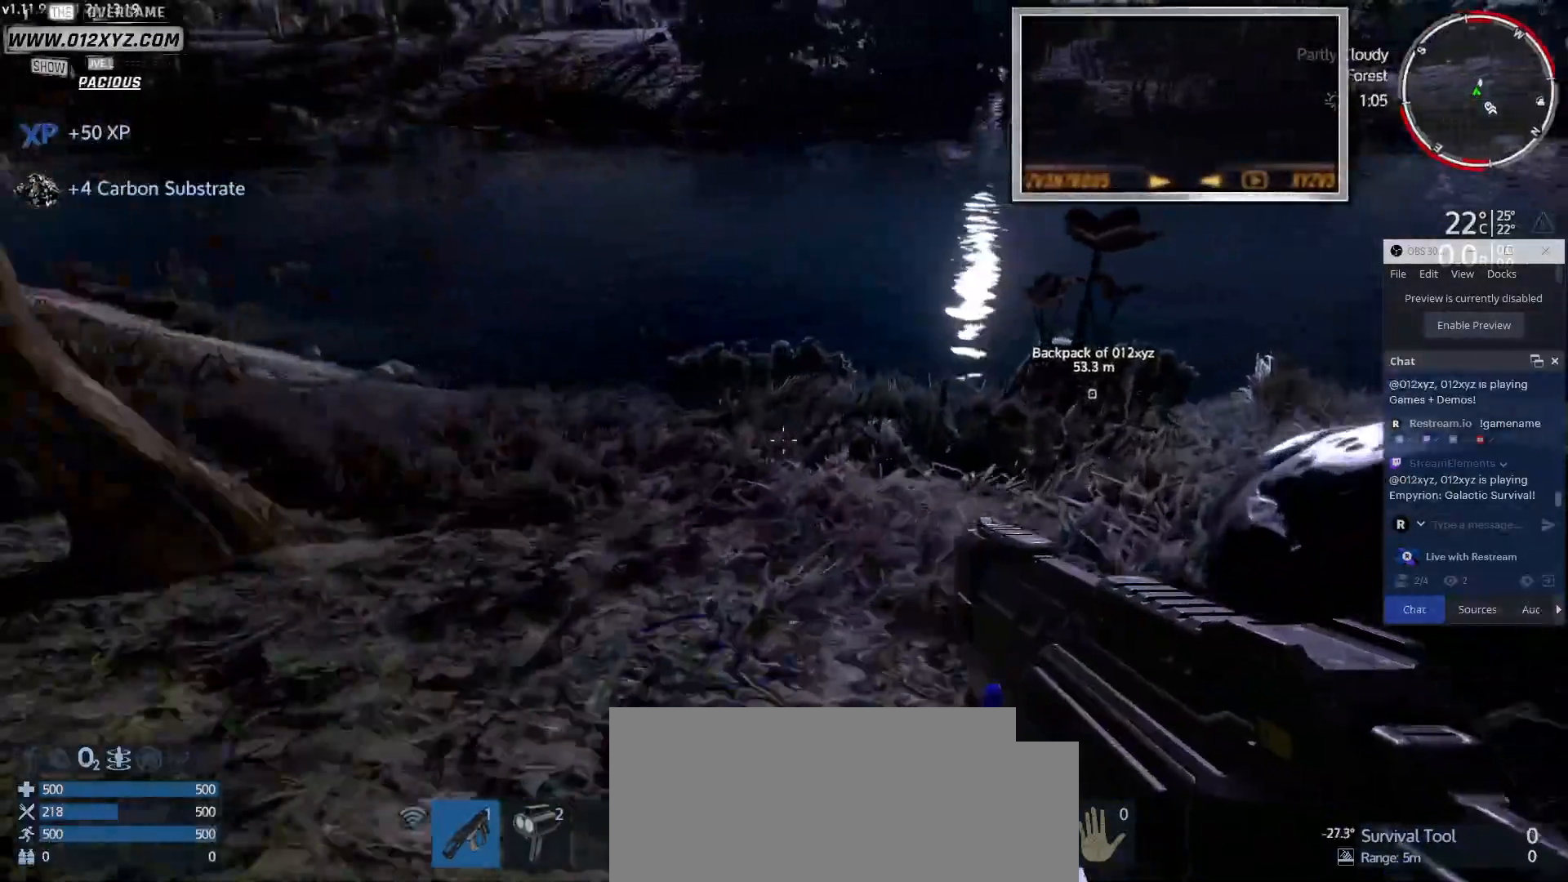
{"keys": [], "mouse": [], "events": [[67, "d", "up"], [167, "w", "up"]]}
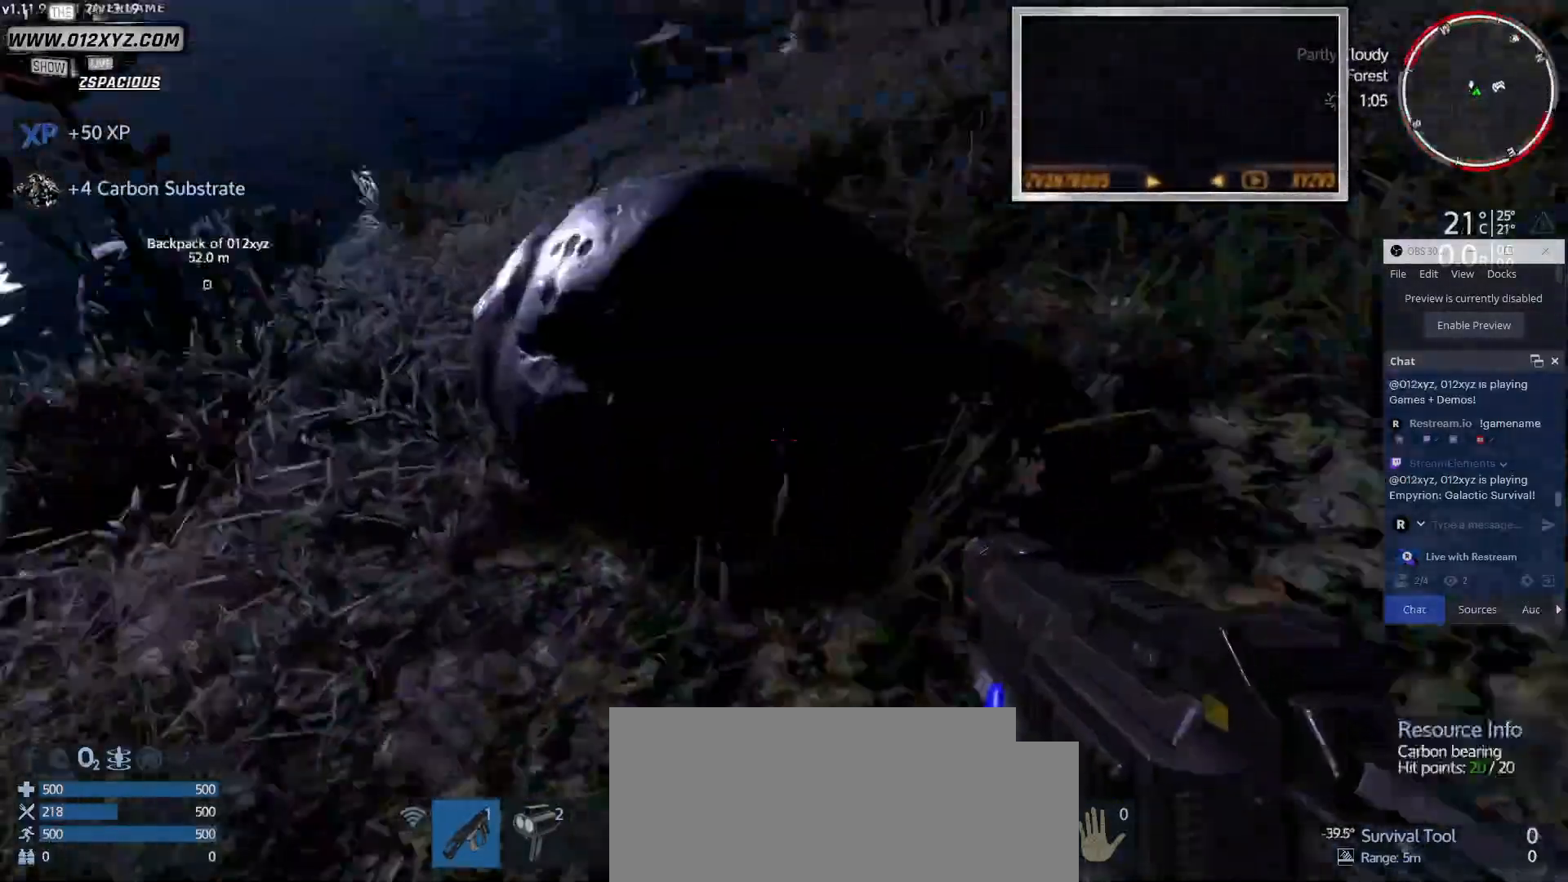
{"keys": [], "mouse": ["left"], "events": [[33, "mouse_left", "down"]]}
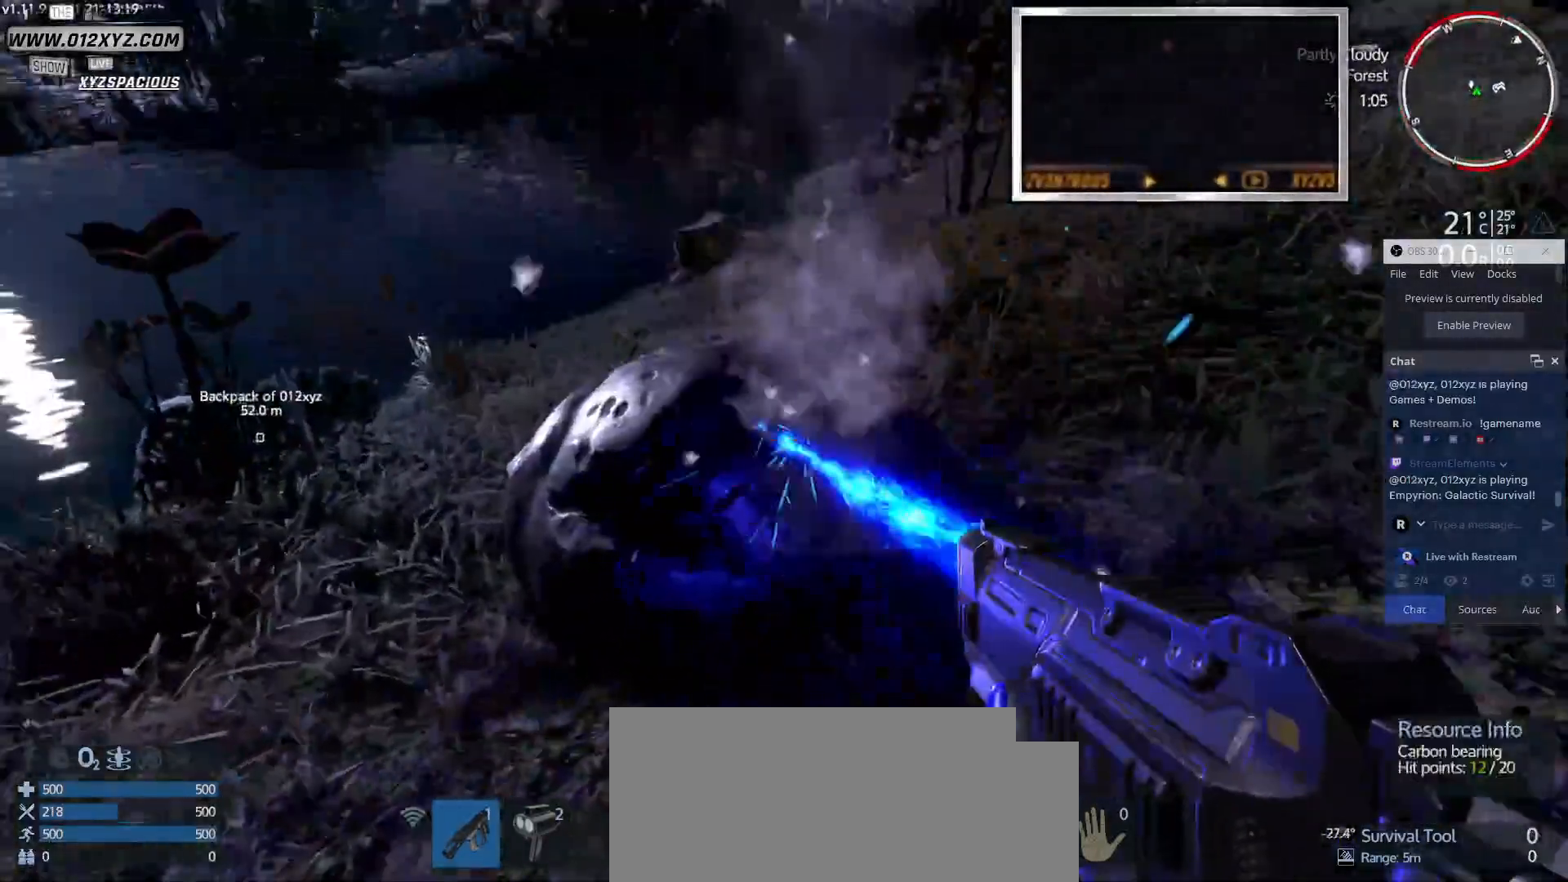
{"keys": [], "mouse": ["left"], "events": [[33, "w", "down"], [233, "w", "up"]]}